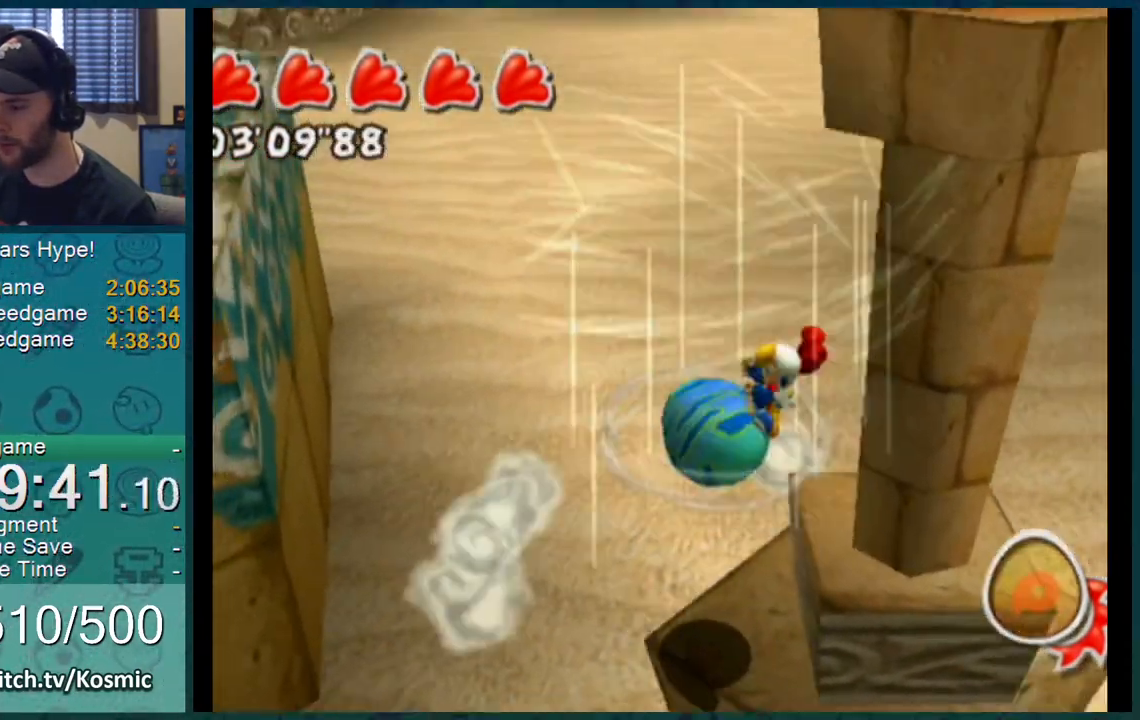
Gameplay with a controller (Nintendo layout); each line is a JSON object with the inputs held at the frame after it. "events" lists button and stick changes between this image and that frame as [ms after this image, input, new state], when the widget could be followed in between. Not read: L1 L3 R2 R3.
{"buttons": [], "left_stick": "up-left", "right_stick": "center", "events": []}
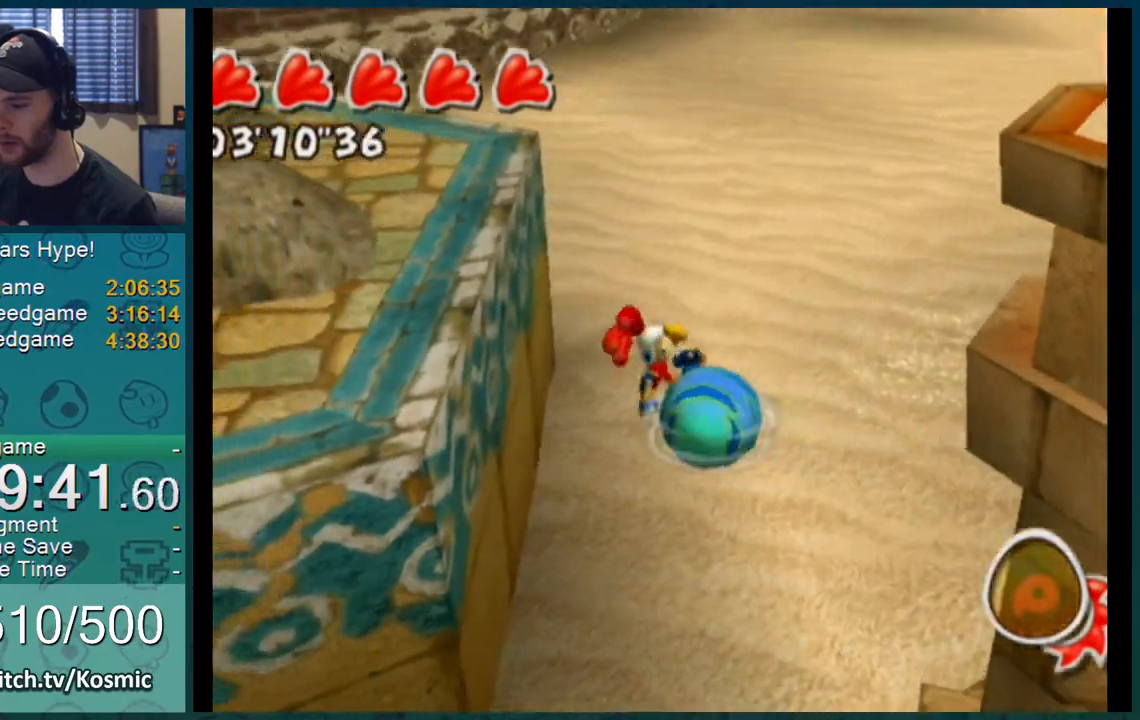
{"buttons": [], "left_stick": "up-left", "right_stick": "center"}
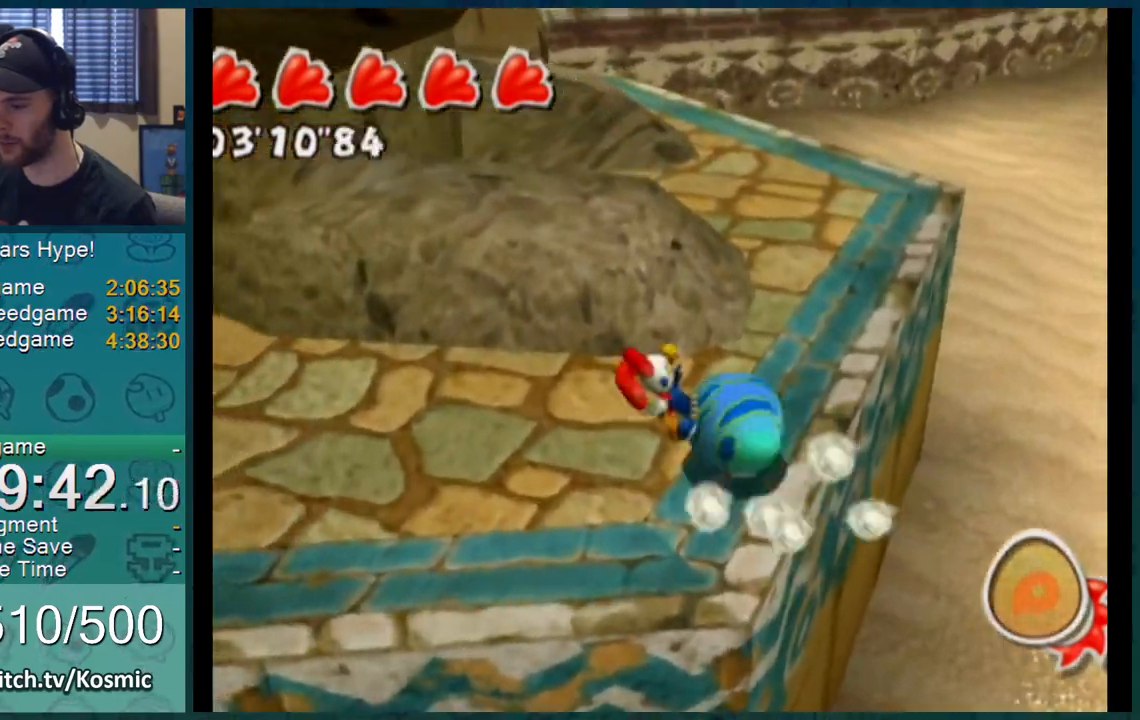
{"buttons": [], "left_stick": "up", "right_stick": "right", "events": [[17, "left_stick", "up"], [201, "right_stick", "right"]]}
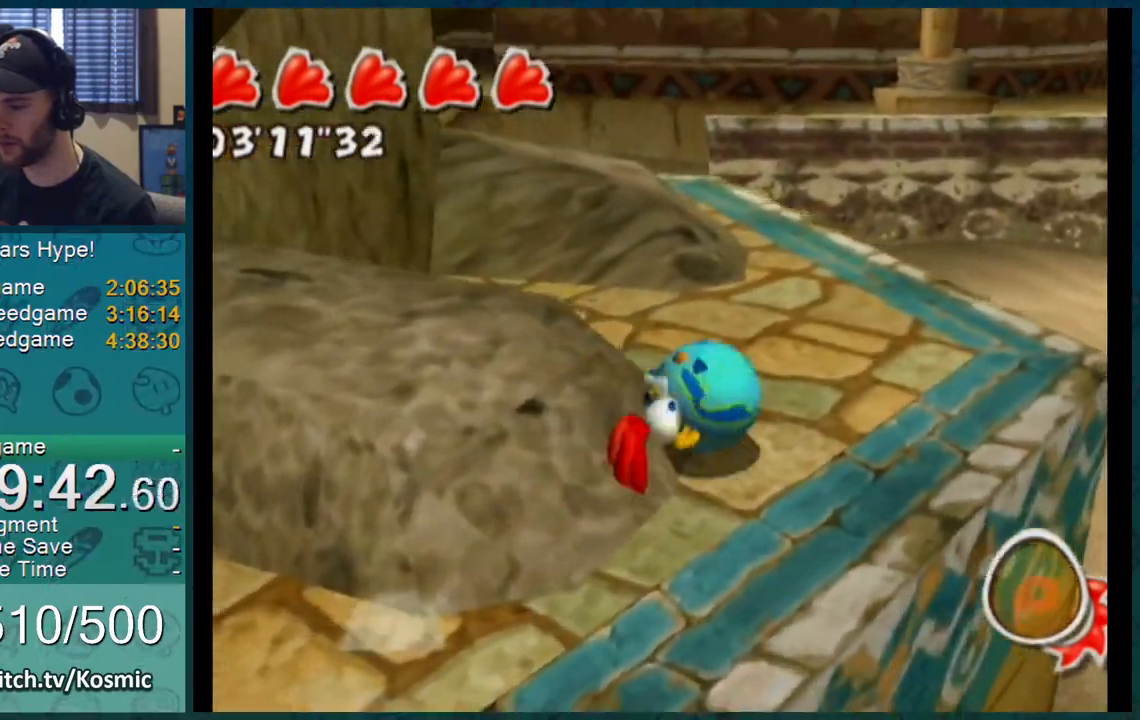
{"buttons": ["A"], "left_stick": "up", "right_stick": "center", "events": [[117, "right_stick", "center"], [484, "A", "down"]]}
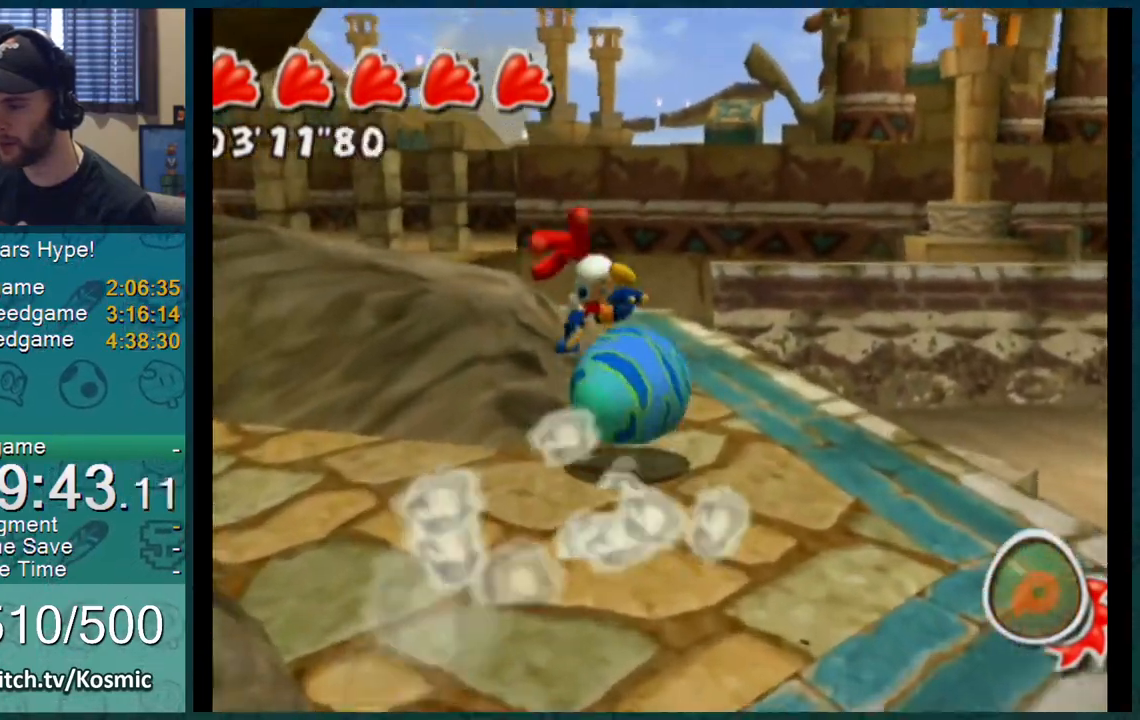
{"buttons": [], "left_stick": "down", "right_stick": "center", "events": [[50, "A", "up"], [50, "left_stick", "center"], [234, "left_stick", "down"]]}
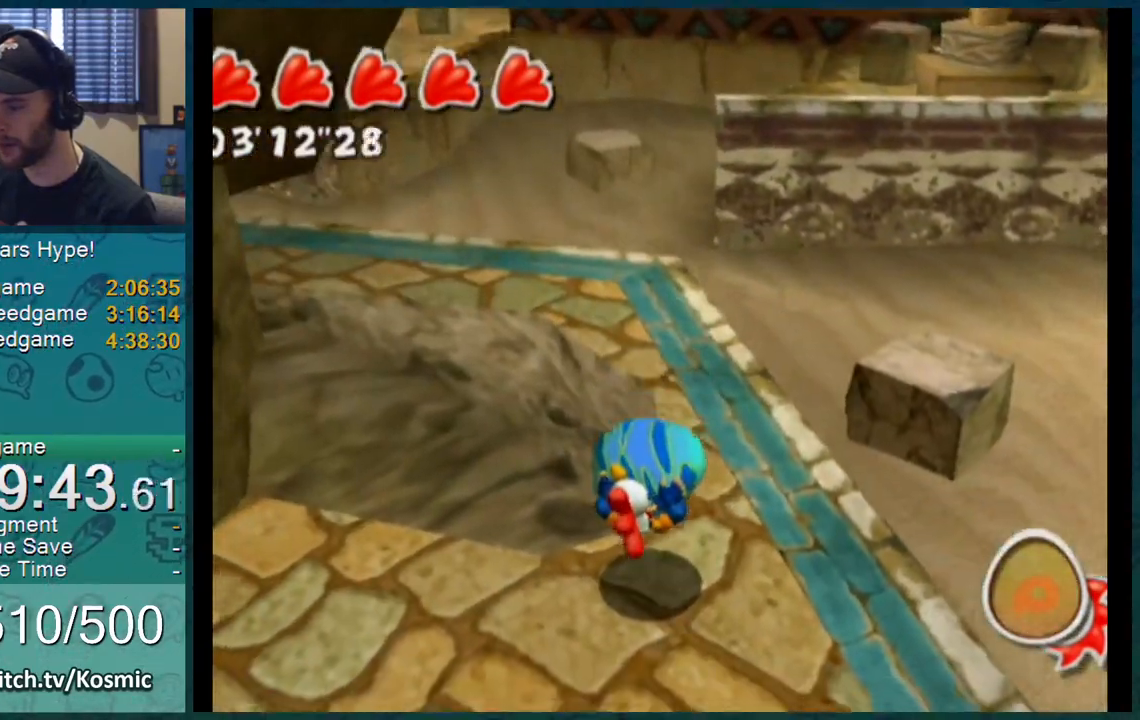
{"buttons": [], "left_stick": "up", "right_stick": "center", "events": [[67, "left_stick", "right"], [200, "left_stick", "up"], [250, "right_stick", "up-right"], [450, "right_stick", "center"]]}
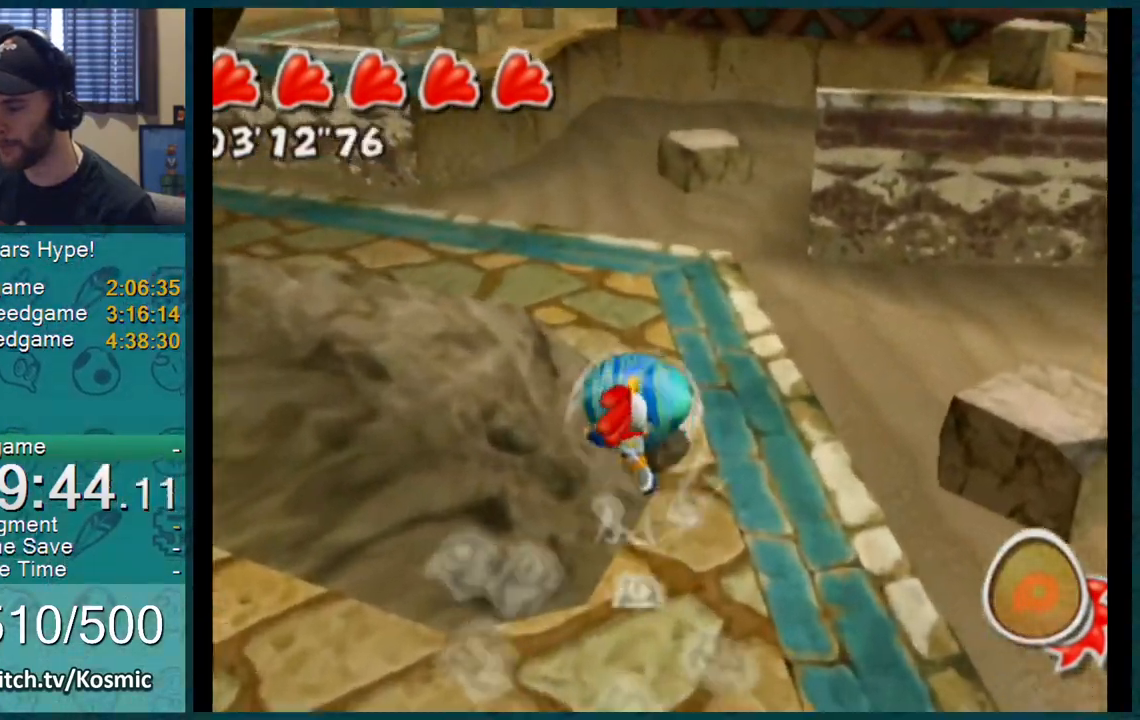
{"buttons": ["A"], "left_stick": "up", "right_stick": "center", "events": [[351, "A", "down"]]}
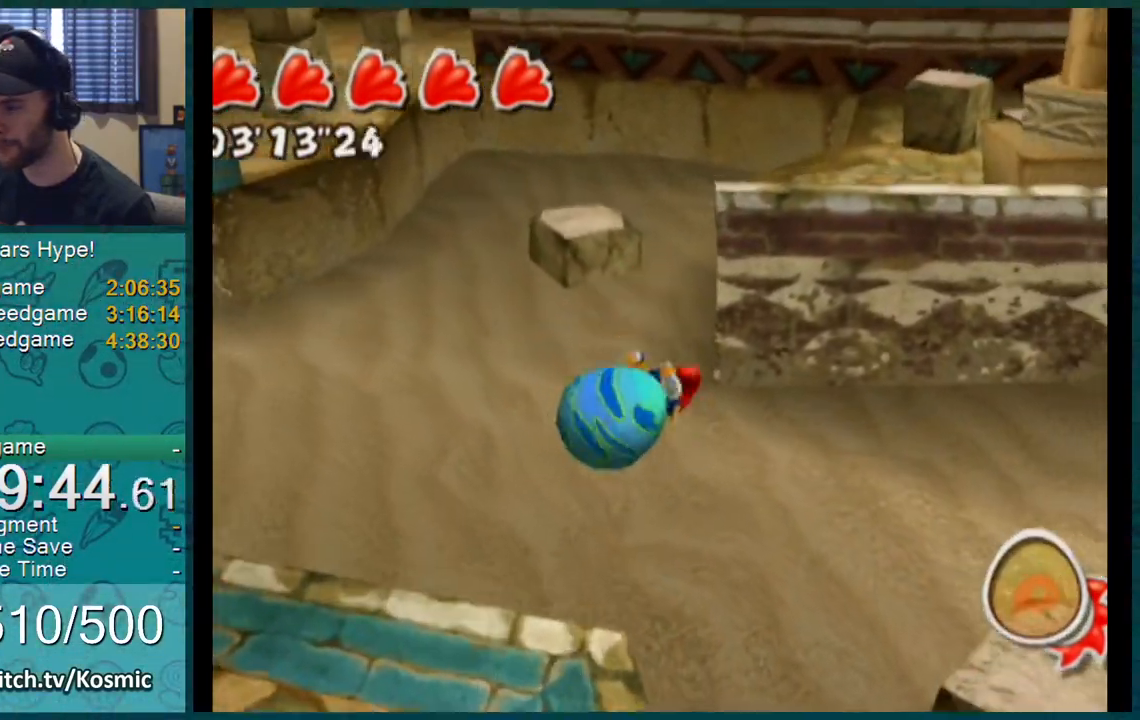
{"buttons": [], "left_stick": "up", "right_stick": "center", "events": [[33, "A", "up"]]}
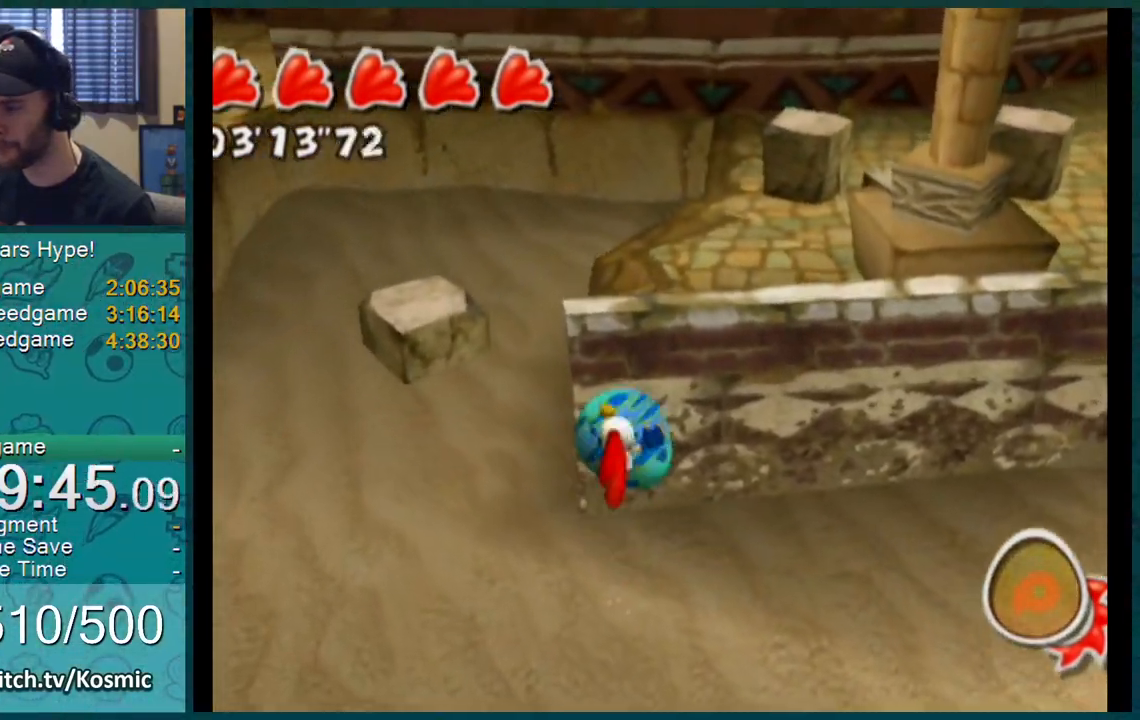
{"buttons": [], "left_stick": "up-right", "right_stick": "center", "events": [[467, "left_stick", "up-right"]]}
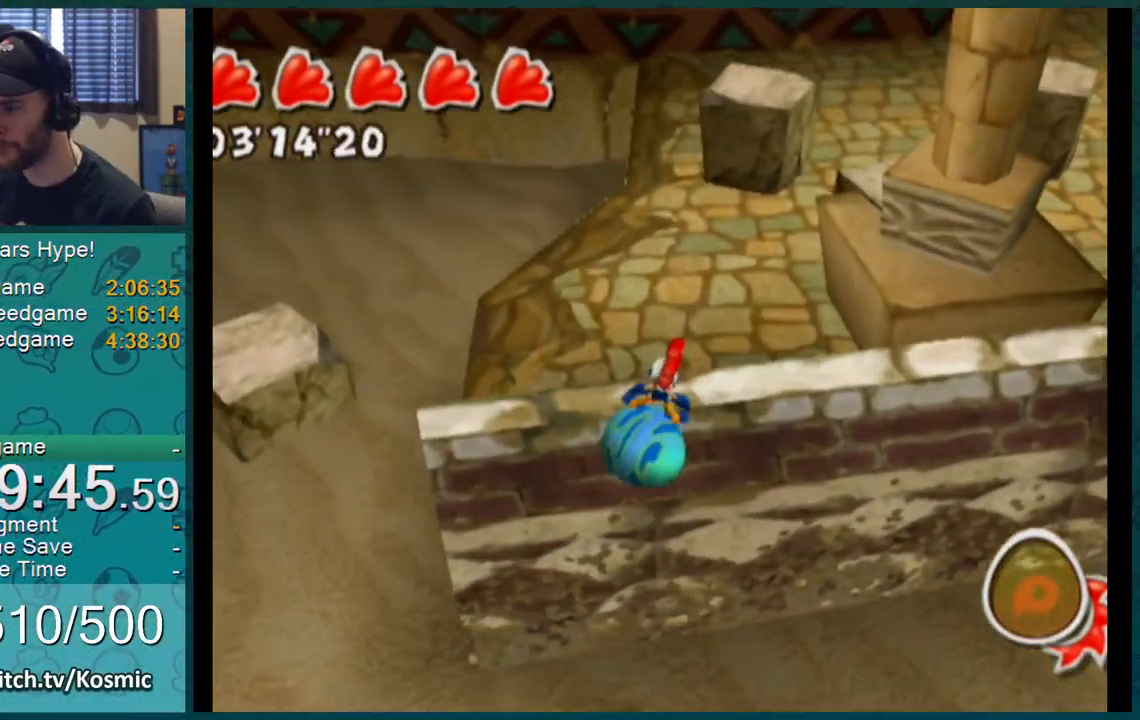
{"buttons": [], "left_stick": "right", "right_stick": "right", "events": [[33, "right_stick", "right"], [350, "left_stick", "right"]]}
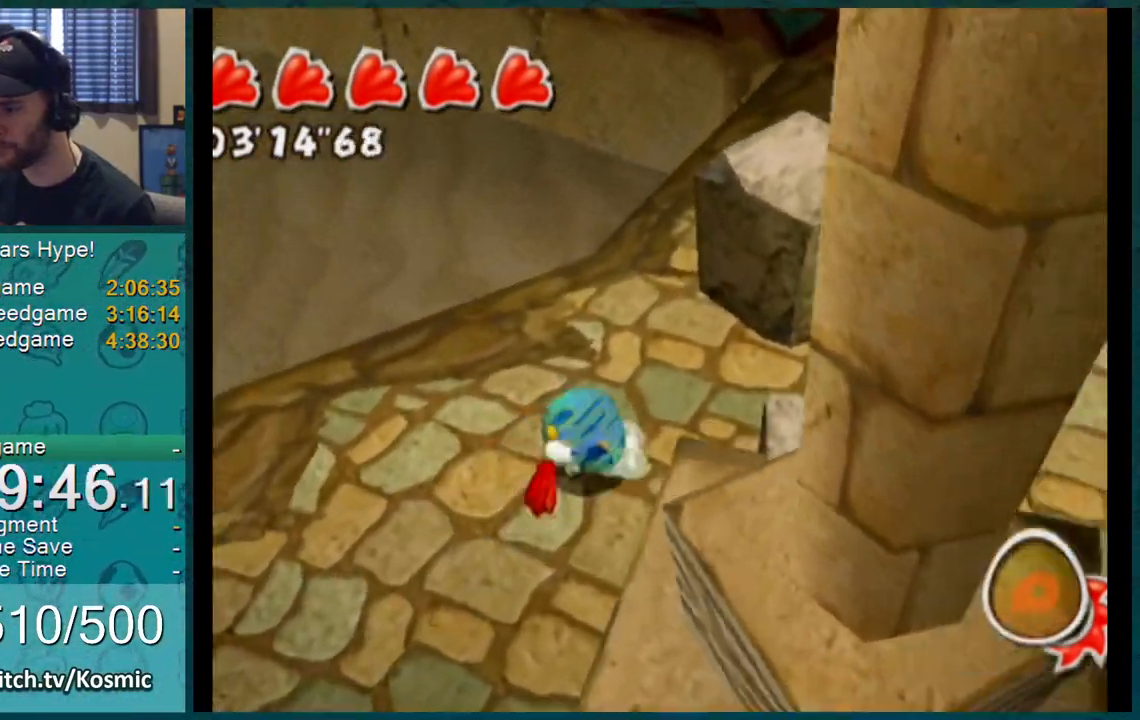
{"buttons": [], "left_stick": "down-right", "right_stick": "center", "events": [[234, "right_stick", "center"], [301, "left_stick", "down-right"]]}
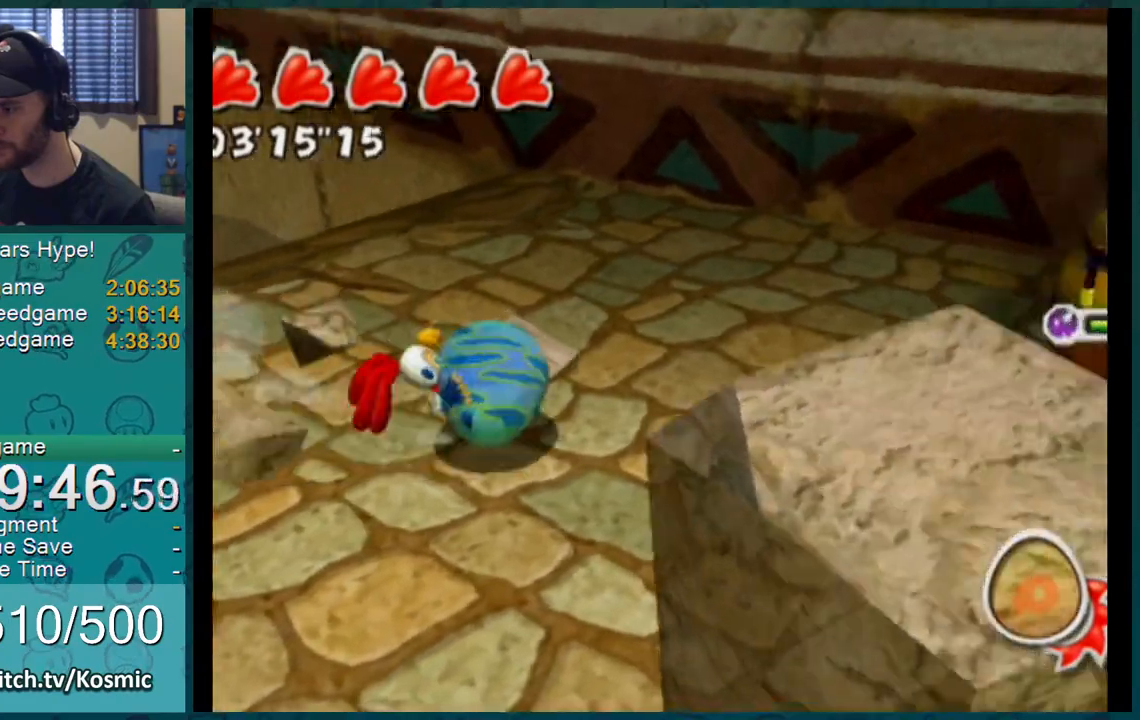
{"buttons": [], "left_stick": "down-right", "right_stick": "center", "events": [[50, "A", "down"], [167, "A", "up"], [334, "right_stick", "right"], [484, "right_stick", "center"]]}
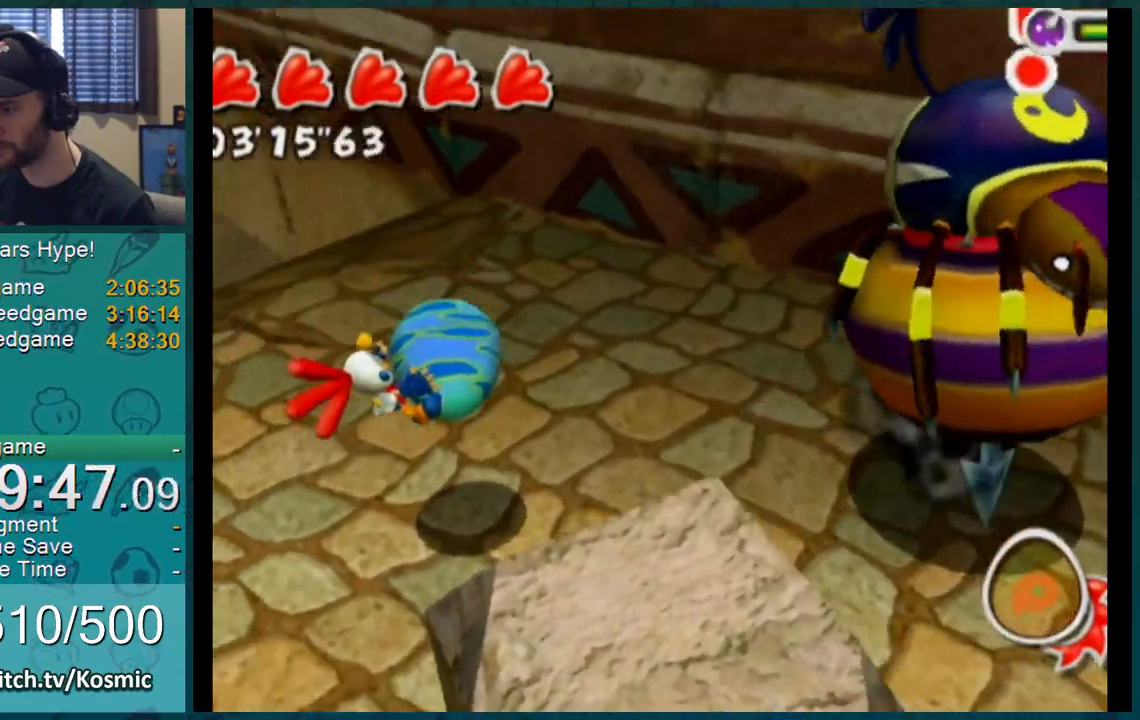
{"buttons": [], "left_stick": "left", "right_stick": "up-right", "events": [[16, "left_stick", "right"], [200, "left_stick", "up"], [350, "left_stick", "left"], [367, "right_stick", "up-right"]]}
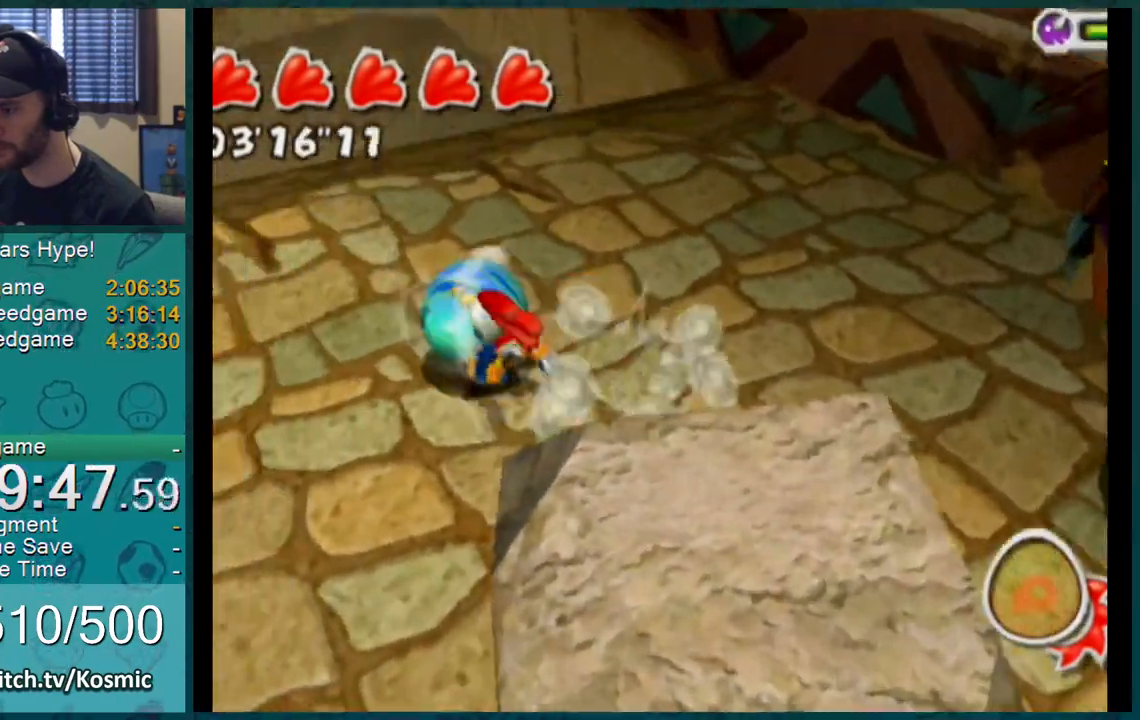
{"buttons": [], "left_stick": "up", "right_stick": "center", "events": [[50, "right_stick", "center"], [100, "left_stick", "up-left"], [417, "left_stick", "up"]]}
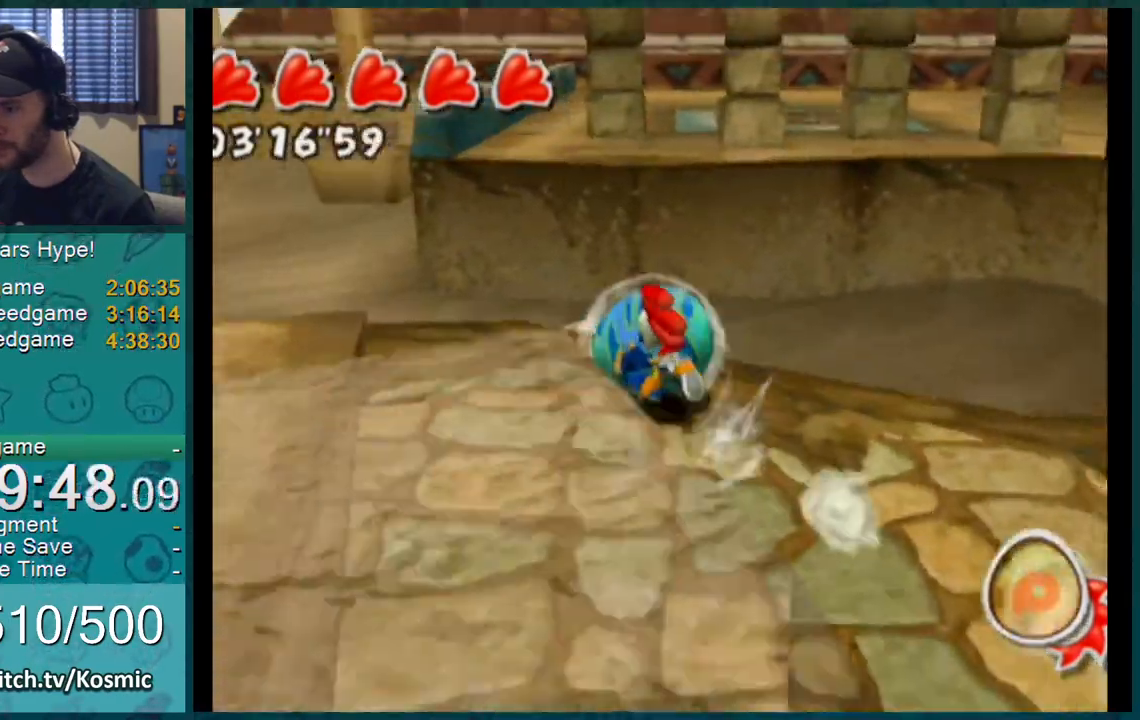
{"buttons": [], "left_stick": "up", "right_stick": "center", "events": [[50, "A", "down"], [317, "A", "up"]]}
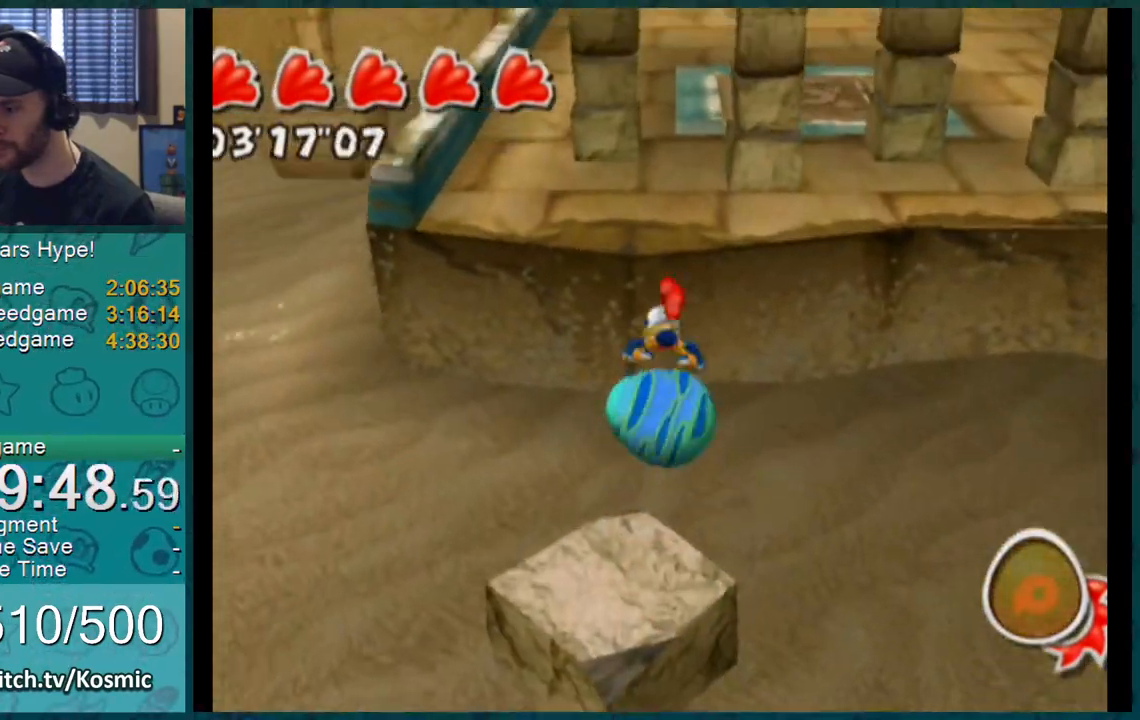
{"buttons": [], "left_stick": "up", "right_stick": "center", "events": [[117, "right_stick", "up-left"], [434, "right_stick", "center"]]}
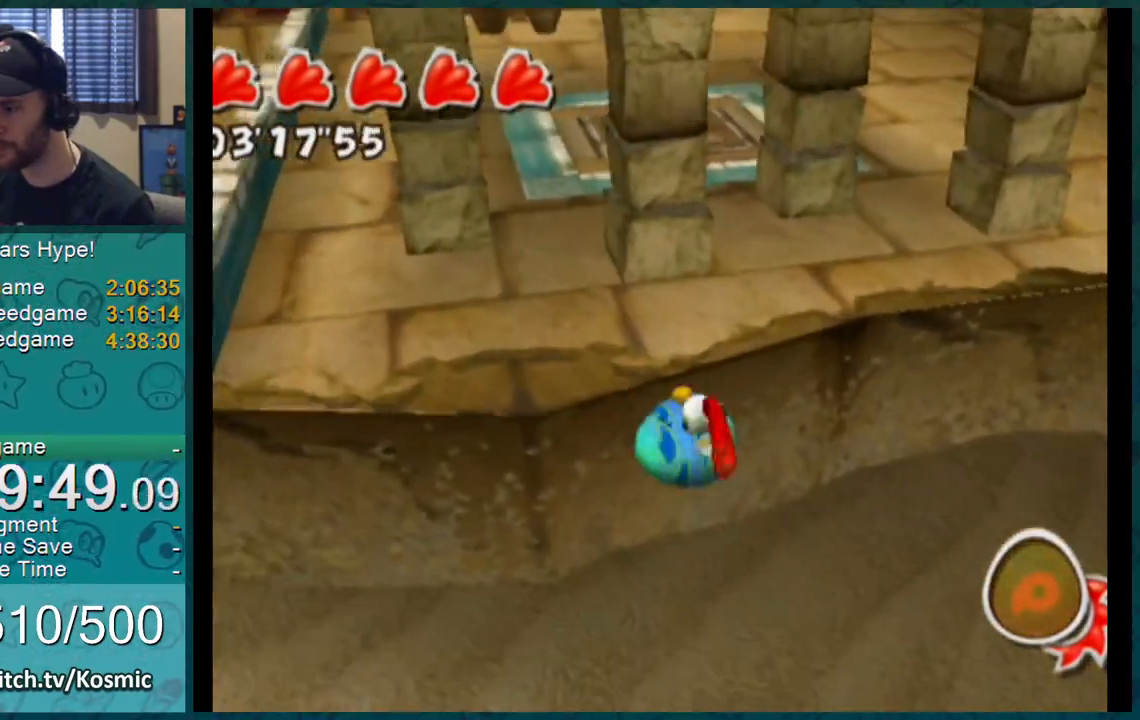
{"buttons": [], "left_stick": "up", "right_stick": "center", "events": [[433, "A", "down"], [500, "A", "up"]]}
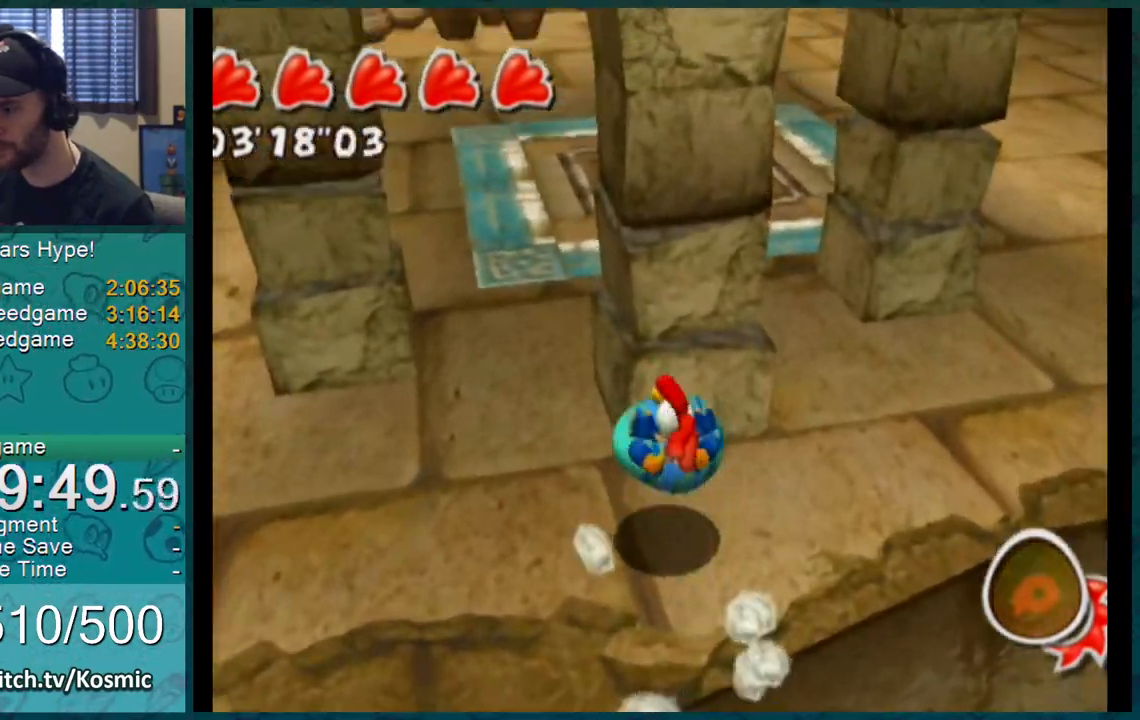
{"buttons": [], "left_stick": "up-right", "right_stick": "center", "events": [[84, "left_stick", "center"], [200, "left_stick", "up"], [284, "left_stick", "up-right"]]}
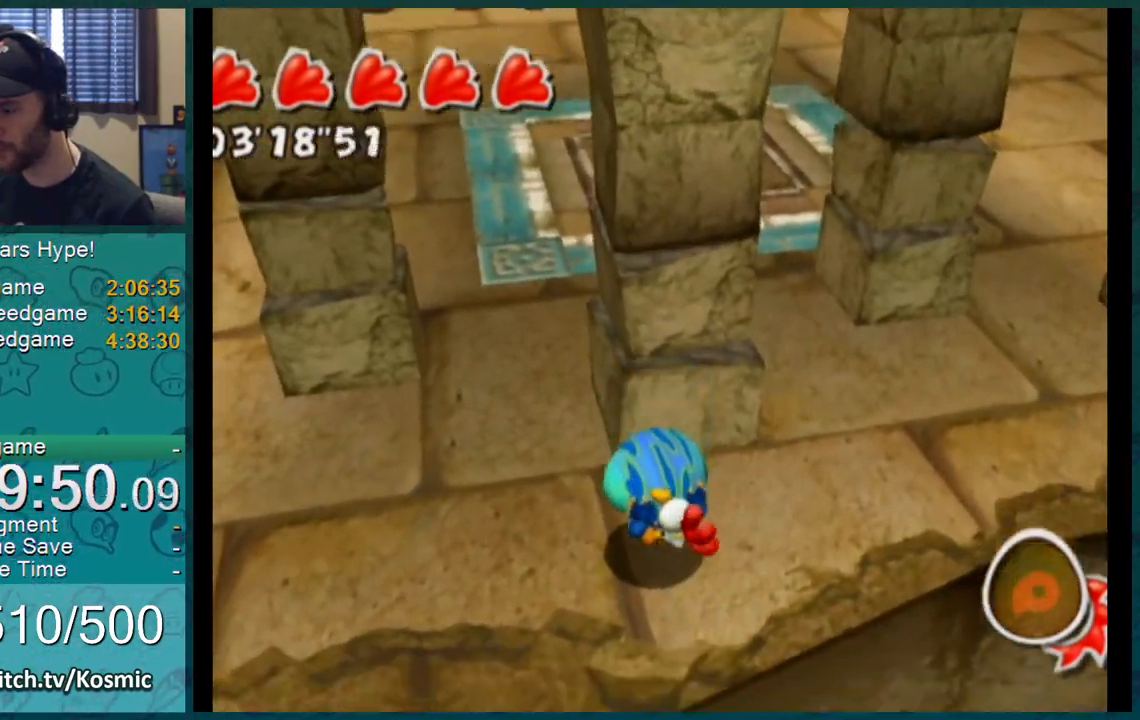
{"buttons": [], "left_stick": "center", "right_stick": "center", "events": [[483, "left_stick", "center"]]}
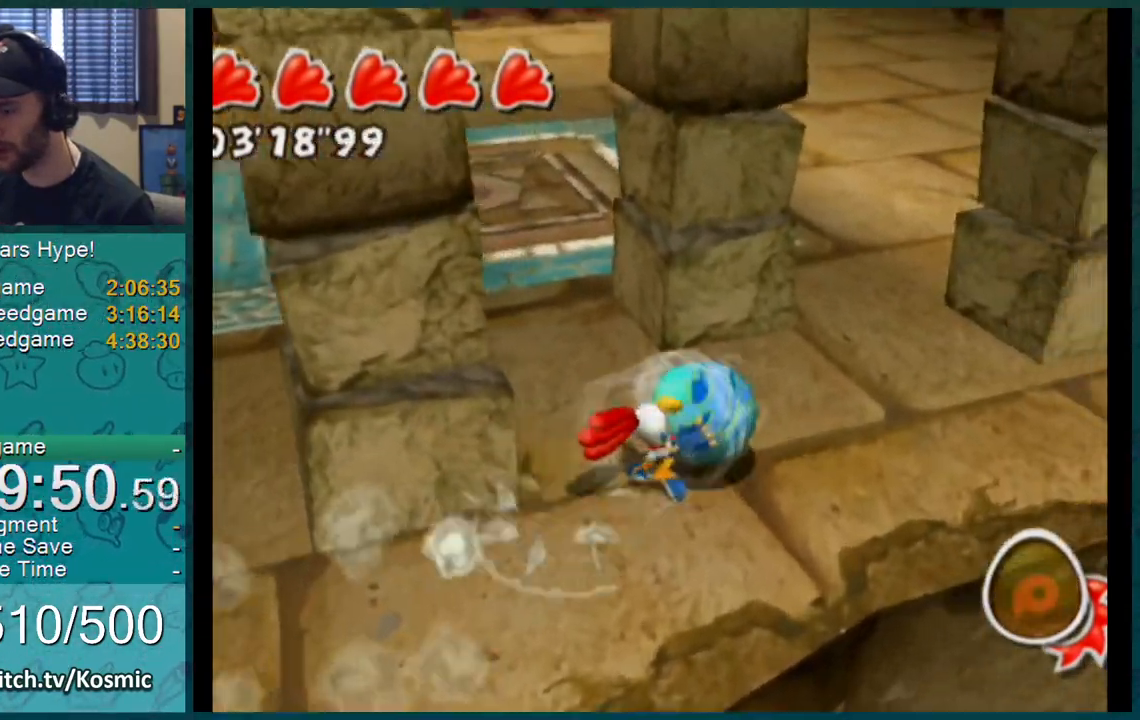
{"buttons": [], "left_stick": "center", "right_stick": "center", "events": [[34, "left_stick", "up-right"], [167, "left_stick", "down-right"], [451, "A", "down"], [467, "left_stick", "center"], [501, "A", "up"]]}
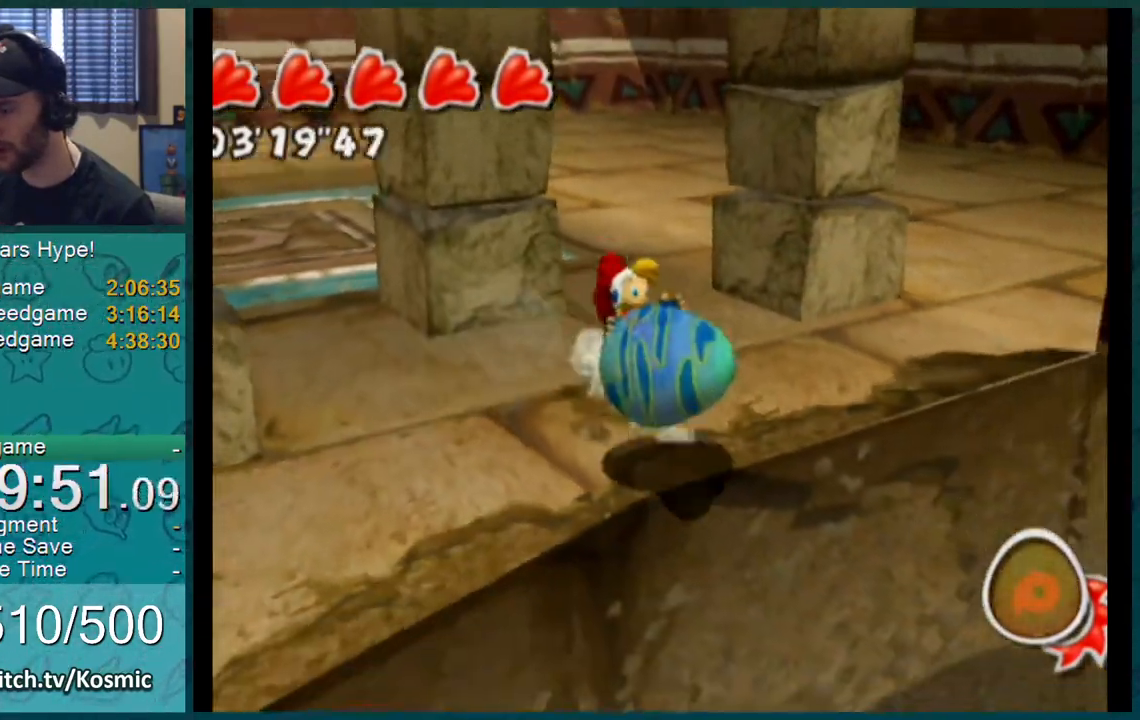
{"buttons": [], "left_stick": "up-left", "right_stick": "center", "events": [[116, "left_stick", "up"], [350, "left_stick", "up-left"]]}
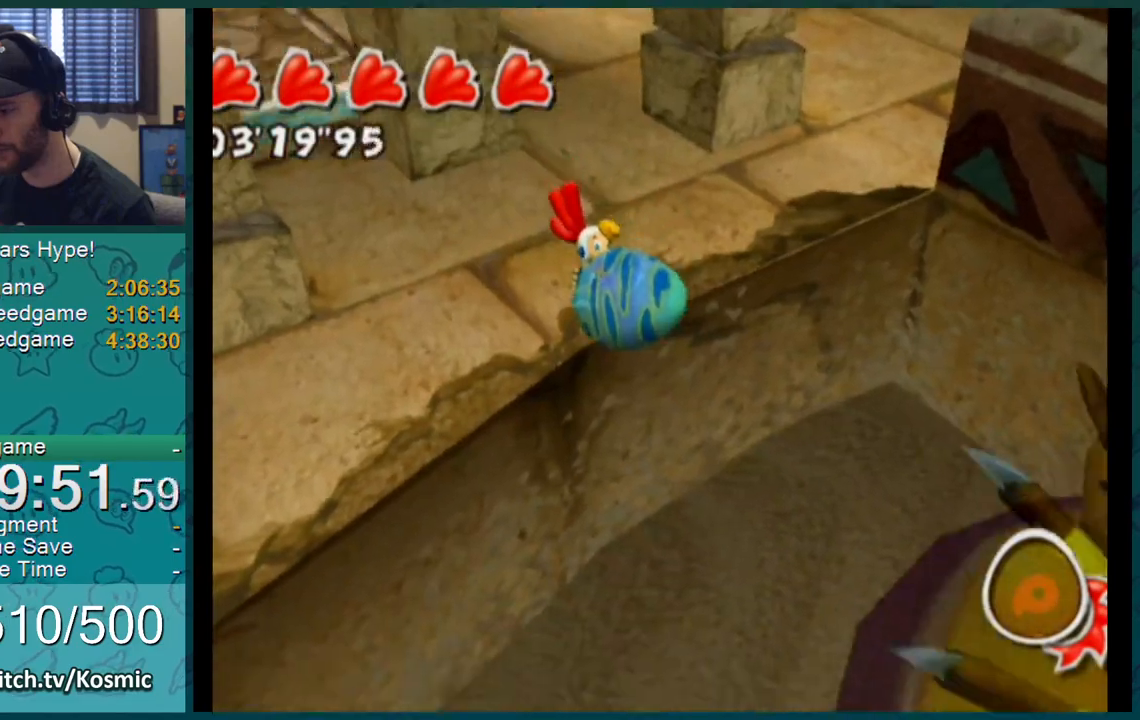
{"buttons": ["A"], "left_stick": "up-left", "right_stick": "center", "events": [[351, "A", "down"]]}
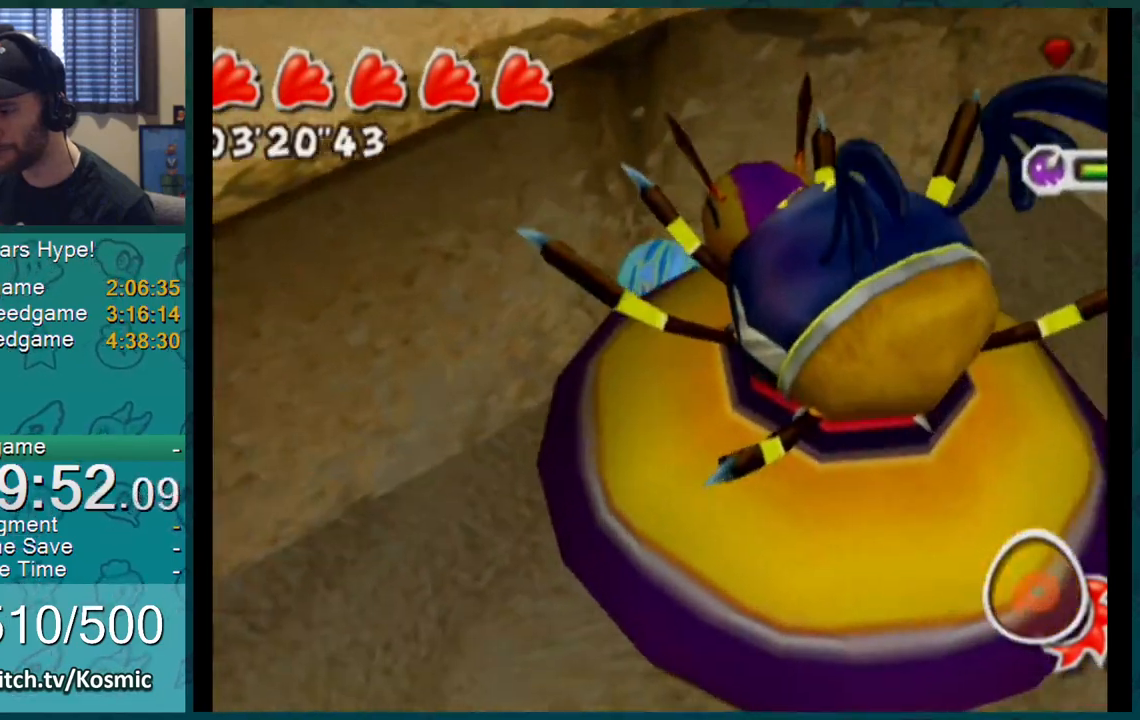
{"buttons": [], "left_stick": "up-left", "right_stick": "center", "events": [[350, "A", "up"]]}
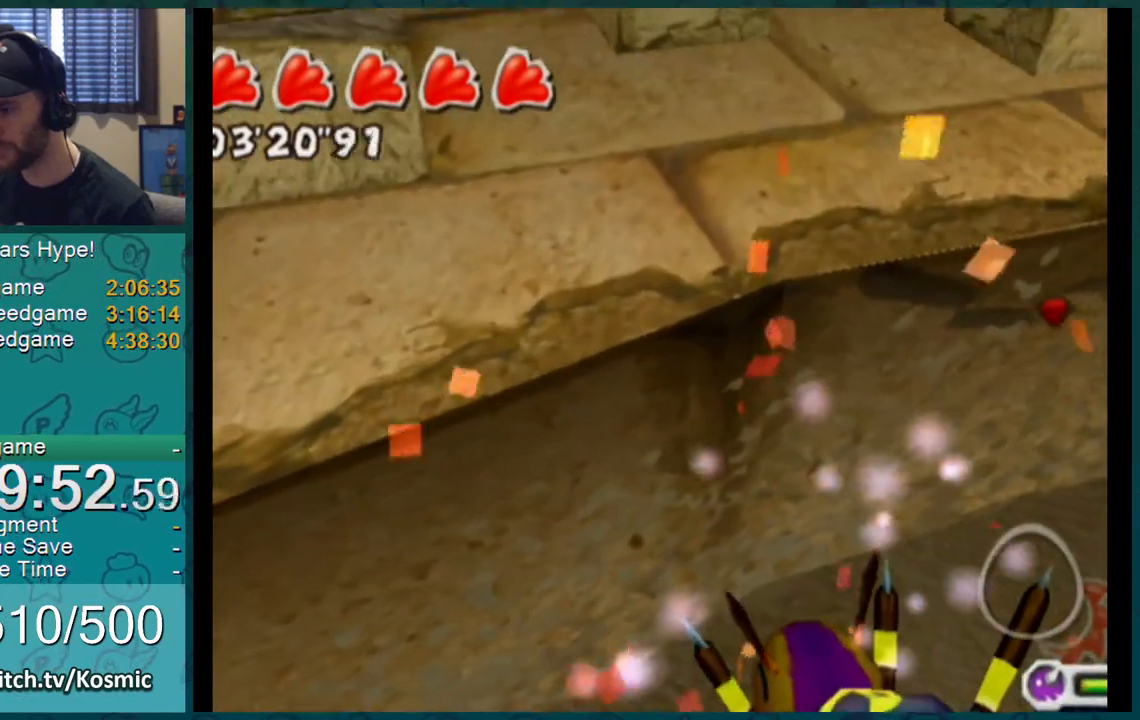
{"buttons": [], "left_stick": "up", "right_stick": "up-right", "events": [[17, "right_stick", "right"], [67, "left_stick", "up"], [184, "right_stick", "center"], [284, "right_stick", "up-right"], [384, "right_stick", "center"], [451, "right_stick", "up-right"]]}
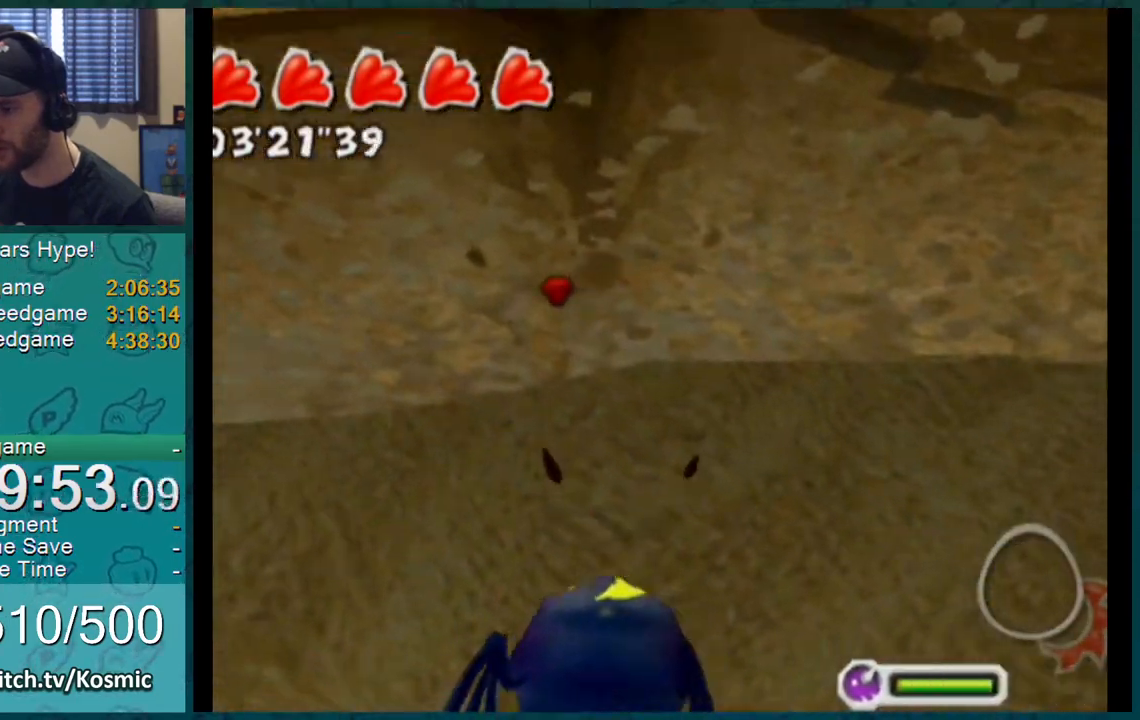
{"buttons": [], "left_stick": "up", "right_stick": "center", "events": [[33, "right_stick", "center"]]}
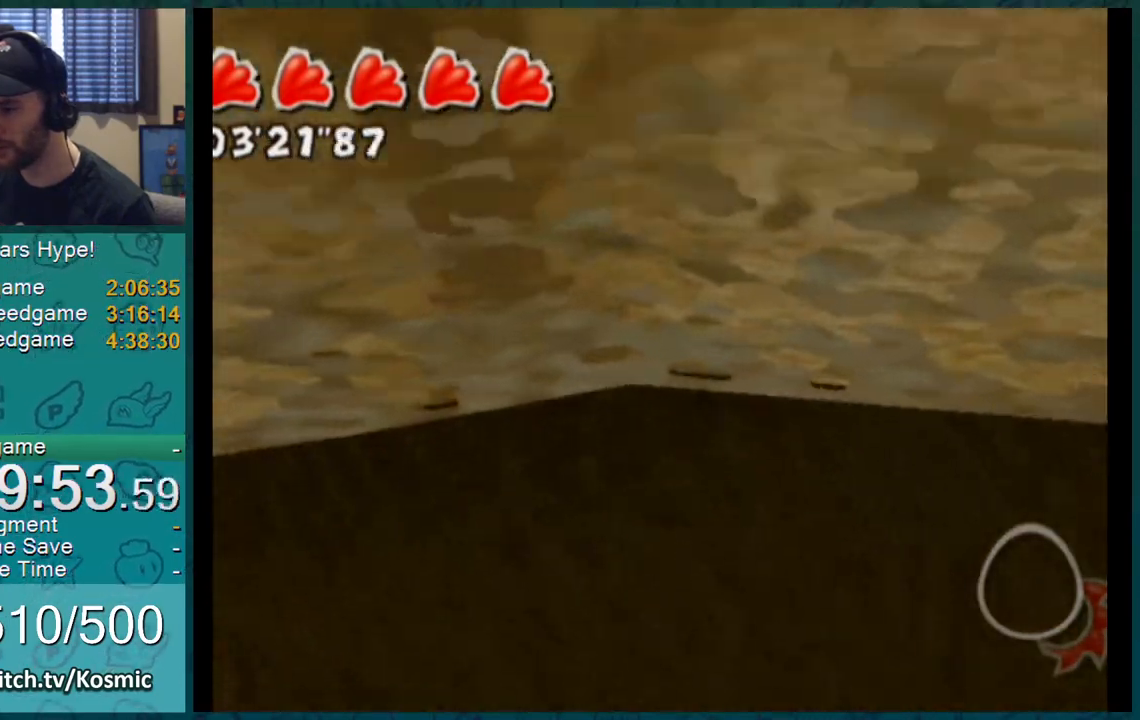
{"buttons": [], "left_stick": "up", "right_stick": "center", "events": []}
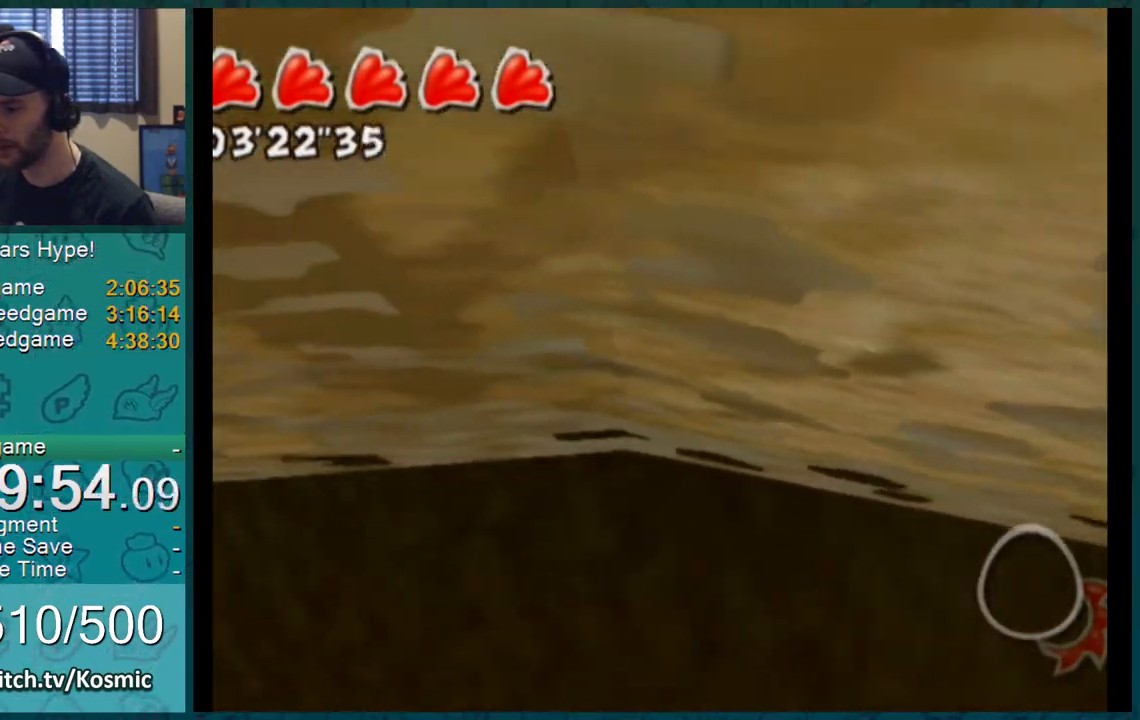
{"buttons": [], "left_stick": "up-left", "right_stick": "center", "events": [[467, "left_stick", "up-left"]]}
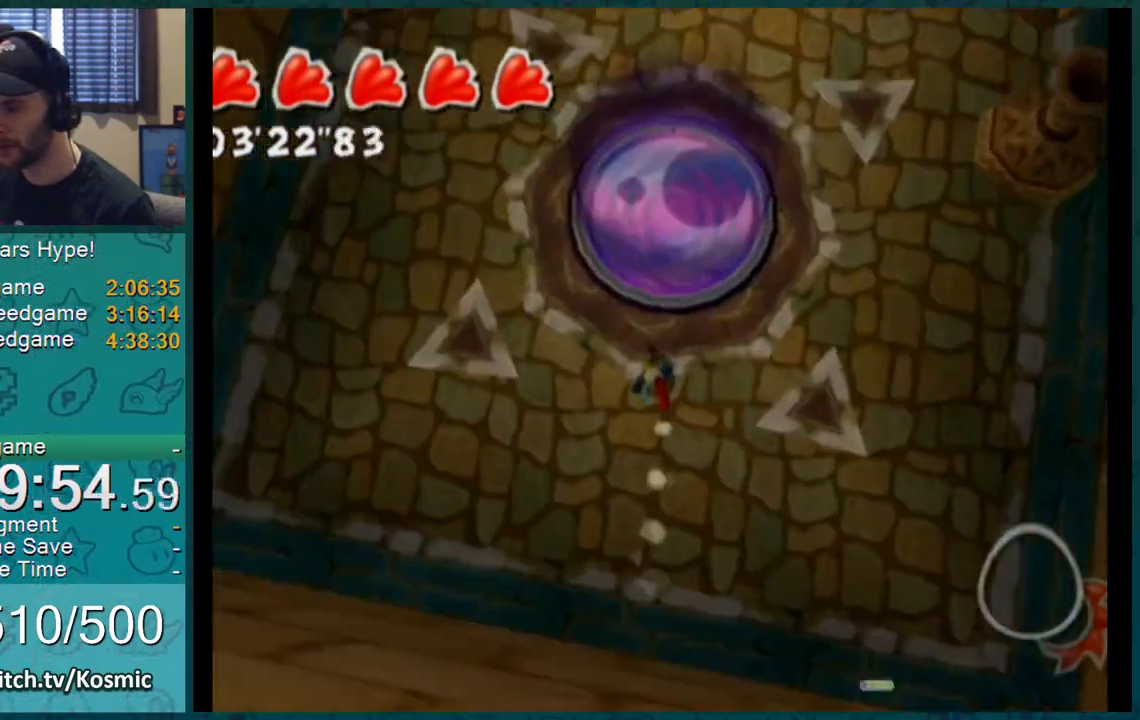
{"buttons": [], "left_stick": "up-right", "right_stick": "center", "events": [[284, "left_stick", "up-right"]]}
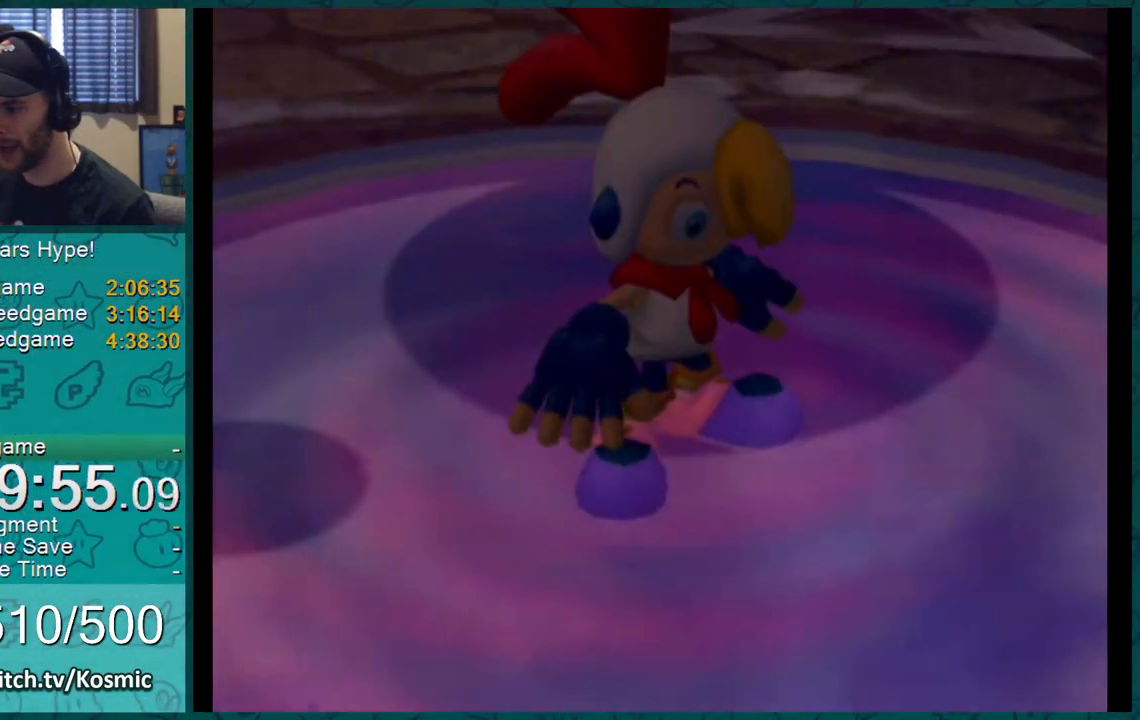
{"buttons": [], "left_stick": "center", "right_stick": "center", "events": [[250, "left_stick", "center"]]}